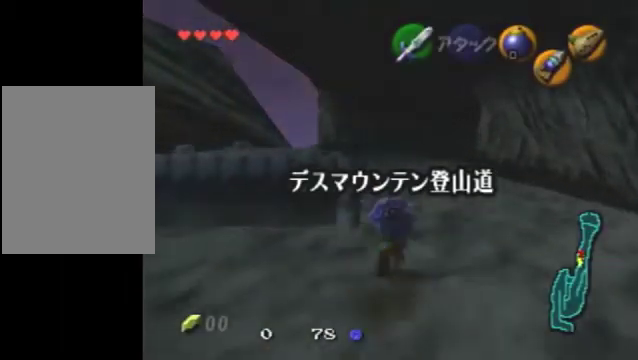
Gameplay with a controller (Nintendo layout); each line is a JSON object with the inputs held at the frame after it (dt_ms = milliseconds from this image to that frame). "events" lists button and stick changes between this image and that frame as [ms after this image, input, new state], when the widget could be followed in between. Not read: A L3 R3.
{"dt_ms": 500, "buttons": [], "left_stick": "up", "events": []}
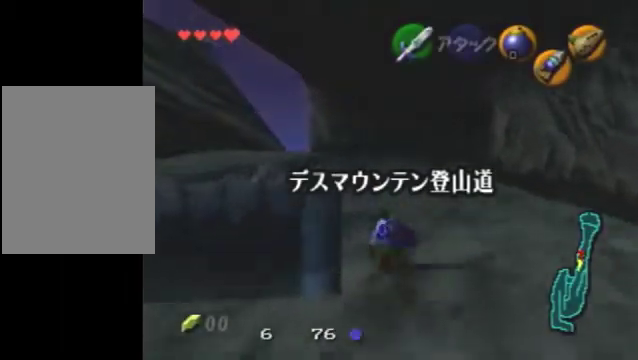
{"dt_ms": 500, "buttons": [], "left_stick": "up", "events": []}
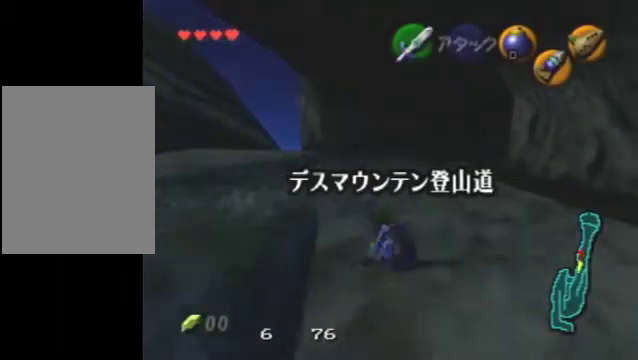
{"dt_ms": 700, "buttons": [], "left_stick": "up-right", "events": [[600, "left_stick", "up-right"]]}
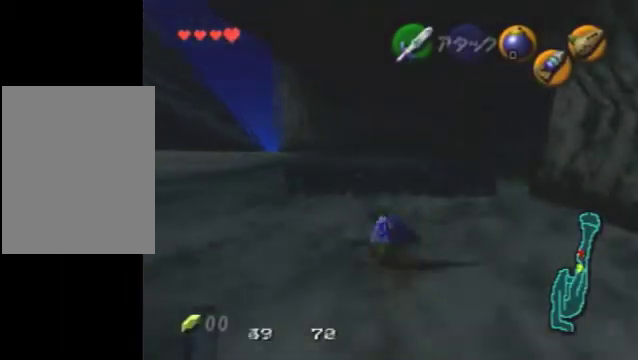
{"dt_ms": 300, "buttons": [], "left_stick": "up", "events": [[300, "left_stick", "up"]]}
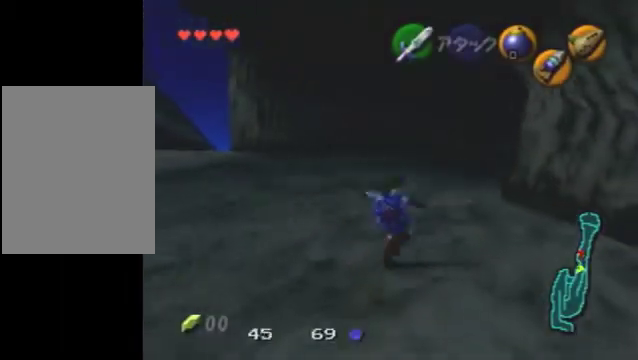
{"dt_ms": 500, "buttons": [], "left_stick": "up", "events": []}
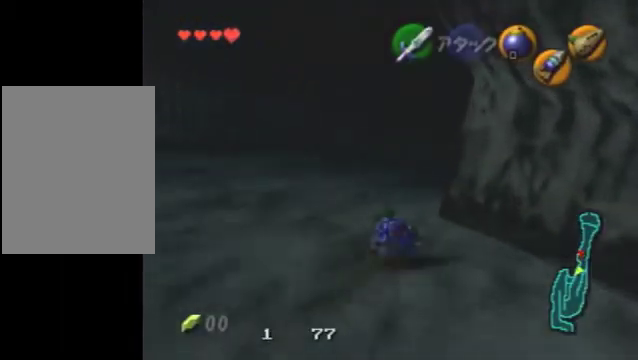
{"dt_ms": 700, "buttons": [], "left_stick": "up-right", "events": [[700, "left_stick", "up-right"]]}
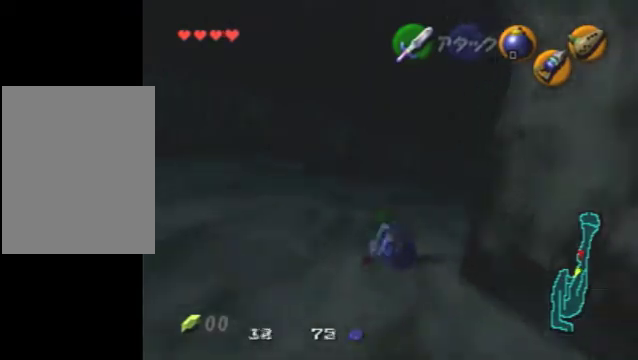
{"dt_ms": 300, "buttons": [], "left_stick": "up-right", "events": []}
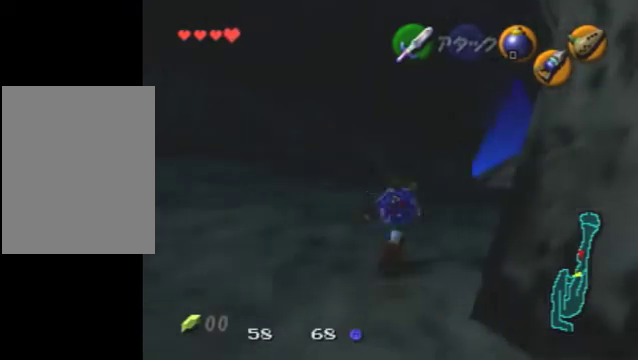
{"dt_ms": 500, "buttons": [], "left_stick": "up-right", "events": []}
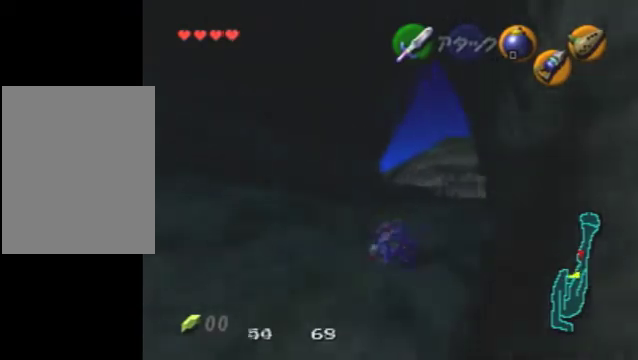
{"dt_ms": 500, "buttons": [], "left_stick": "up-right", "events": []}
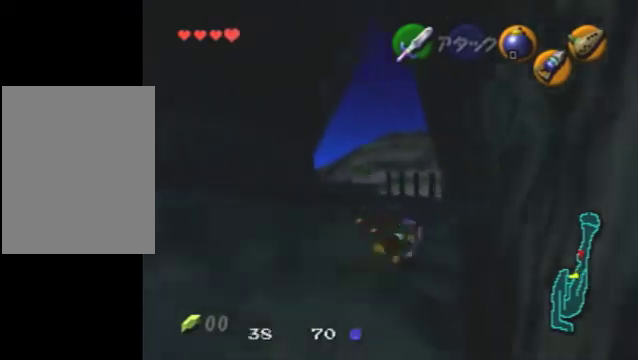
{"dt_ms": 700, "buttons": [], "left_stick": "up-right", "events": [[133, "left_stick", "up"], [633, "left_stick", "up-right"]]}
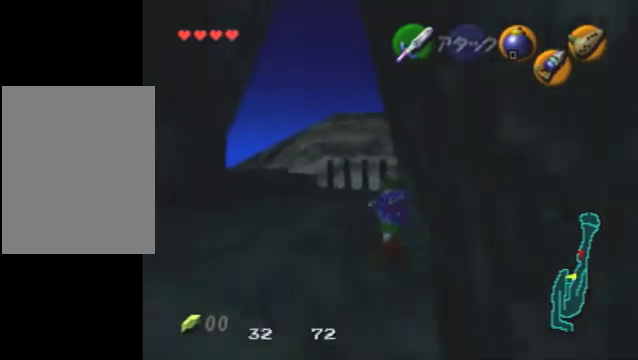
{"dt_ms": 300, "buttons": [], "left_stick": "up-right", "events": []}
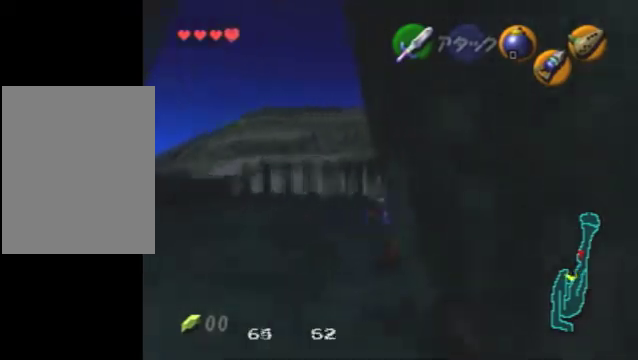
{"dt_ms": 300, "buttons": [], "left_stick": "right", "events": [[67, "left_stick", "right"]]}